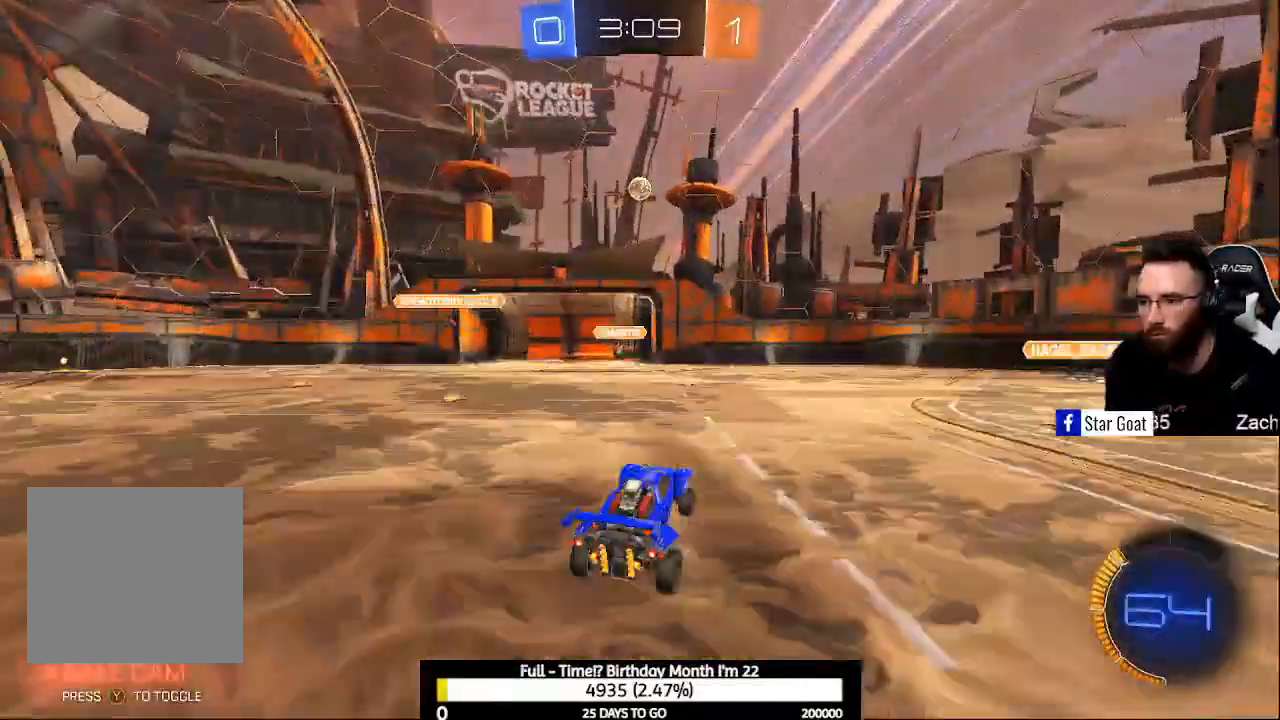
Gameplay with a controller (Xbox layout); each line is a JSON object with the inputs held at the frame after it (dt_ms = milliseconds from this image to that frame). "events" lists button and stick changes between this image and that frame as [ms after this image, input, new state], when the widget could be followed in between.
{"dt_ms": 500, "buttons": ["B", "R2"], "left_stick": "right", "right_stick": "center", "events": [[33, "B", "down"], [33, "left_stick", "center"], [67, "A", "down"], [167, "left_stick", "left"], [233, "A", "up"], [233, "B", "up"], [267, "left_stick", "down-left"], [367, "B", "down"], [500, "left_stick", "right"]]}
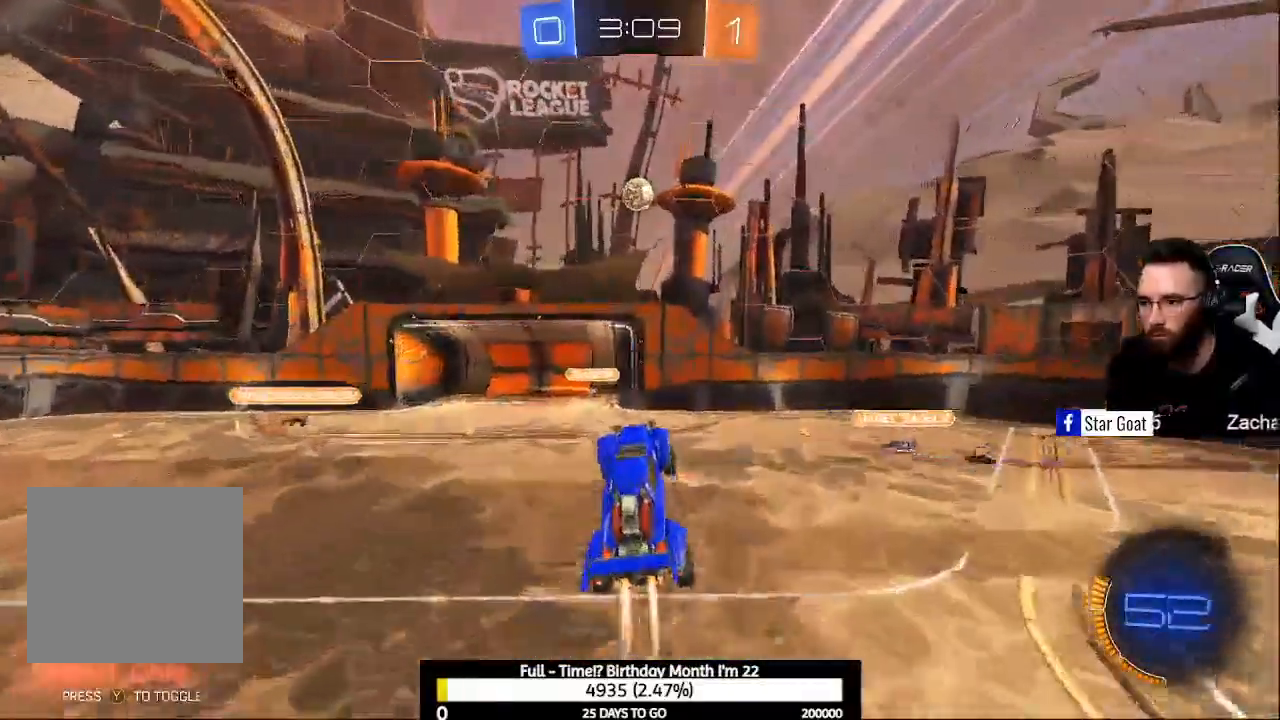
{"dt_ms": 500, "buttons": ["B", "L1", "R2"], "left_stick": "down-right", "right_stick": "center", "events": [[100, "left_stick", "center"], [200, "B", "up"], [267, "B", "down"], [333, "L1", "down"], [367, "B", "up"], [367, "left_stick", "right"], [433, "B", "down"], [467, "left_stick", "down-right"]]}
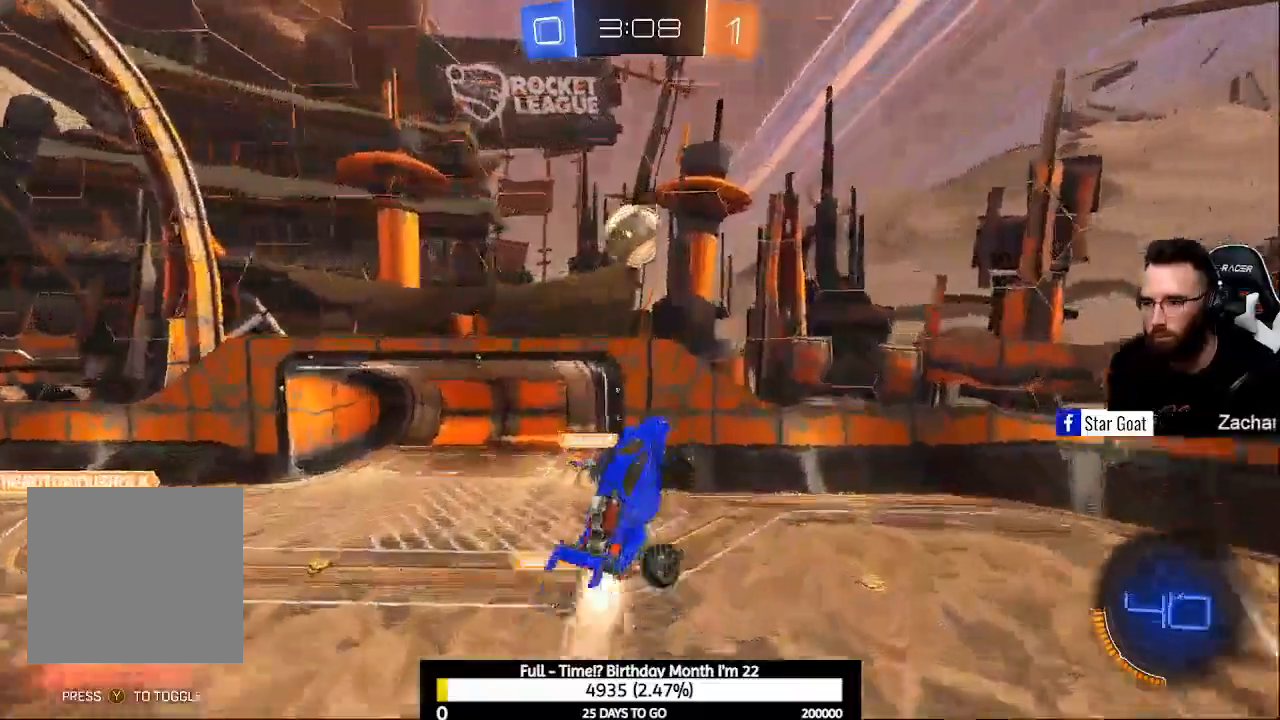
{"dt_ms": 500, "buttons": ["L1", "R2"], "left_stick": "down-right", "right_stick": "center", "events": [[400, "B", "up"]]}
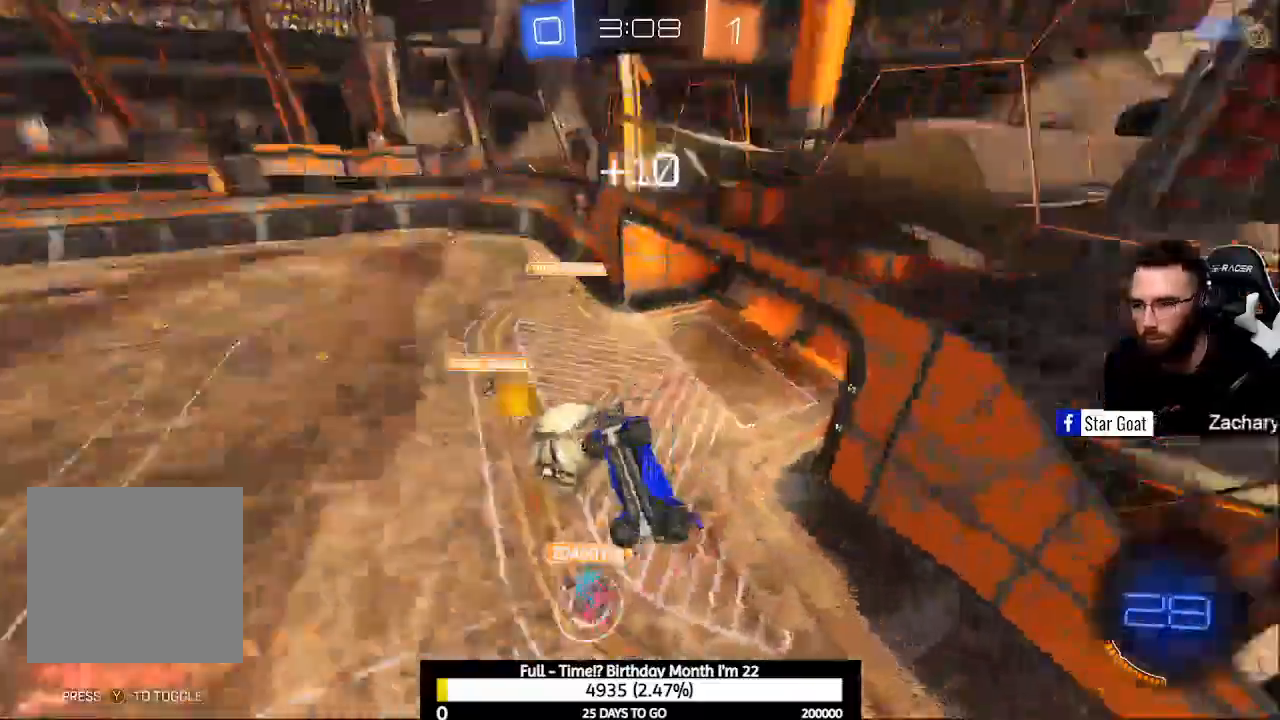
{"dt_ms": 500, "buttons": ["L1", "R2"], "left_stick": "up-left", "right_stick": "center", "events": [[100, "left_stick", "center"], [500, "left_stick", "up-left"]]}
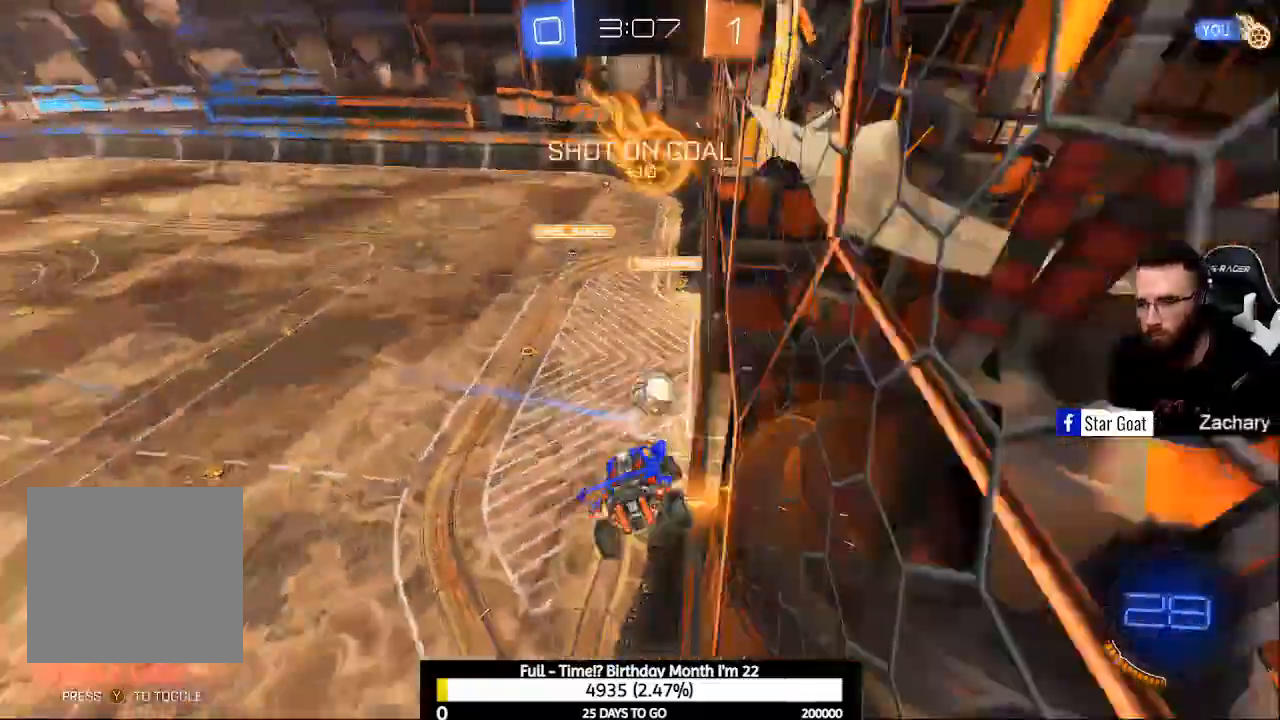
{"dt_ms": 1000, "buttons": [], "left_stick": "up-left", "right_stick": "center"}
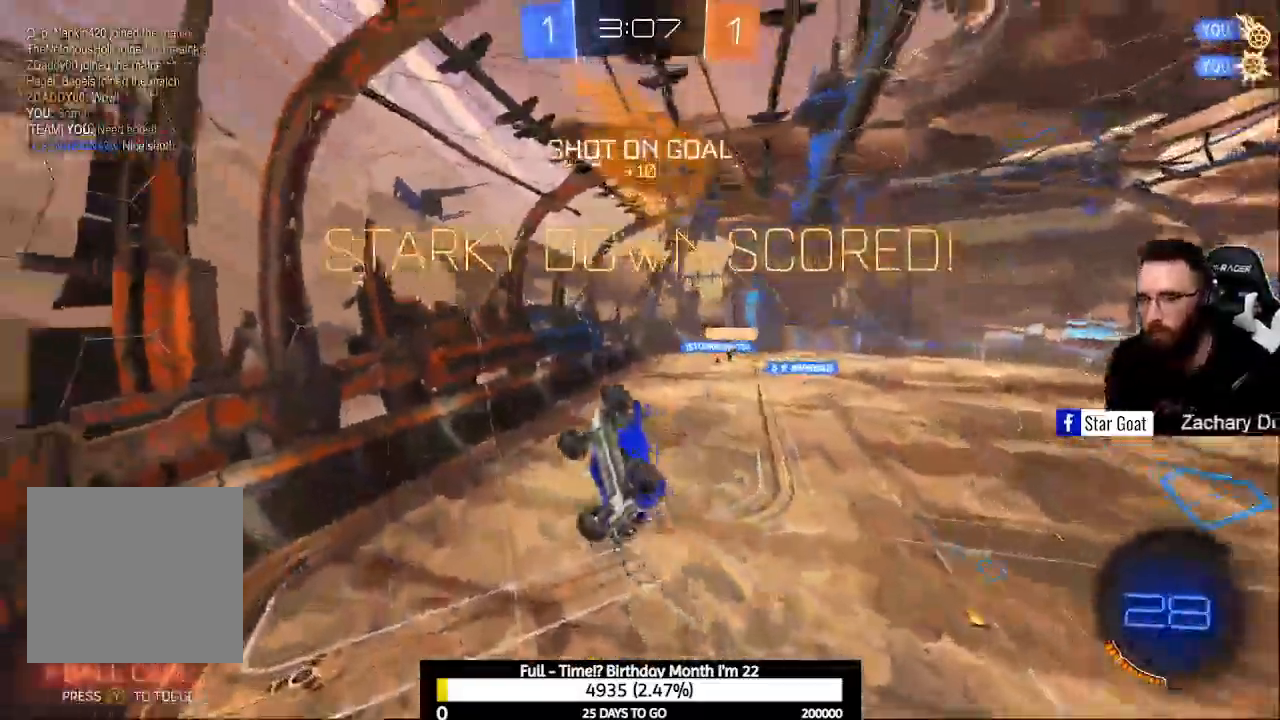
{"dt_ms": 500, "buttons": [], "left_stick": "center", "right_stick": "center", "events": [[133, "left_stick", "center"]]}
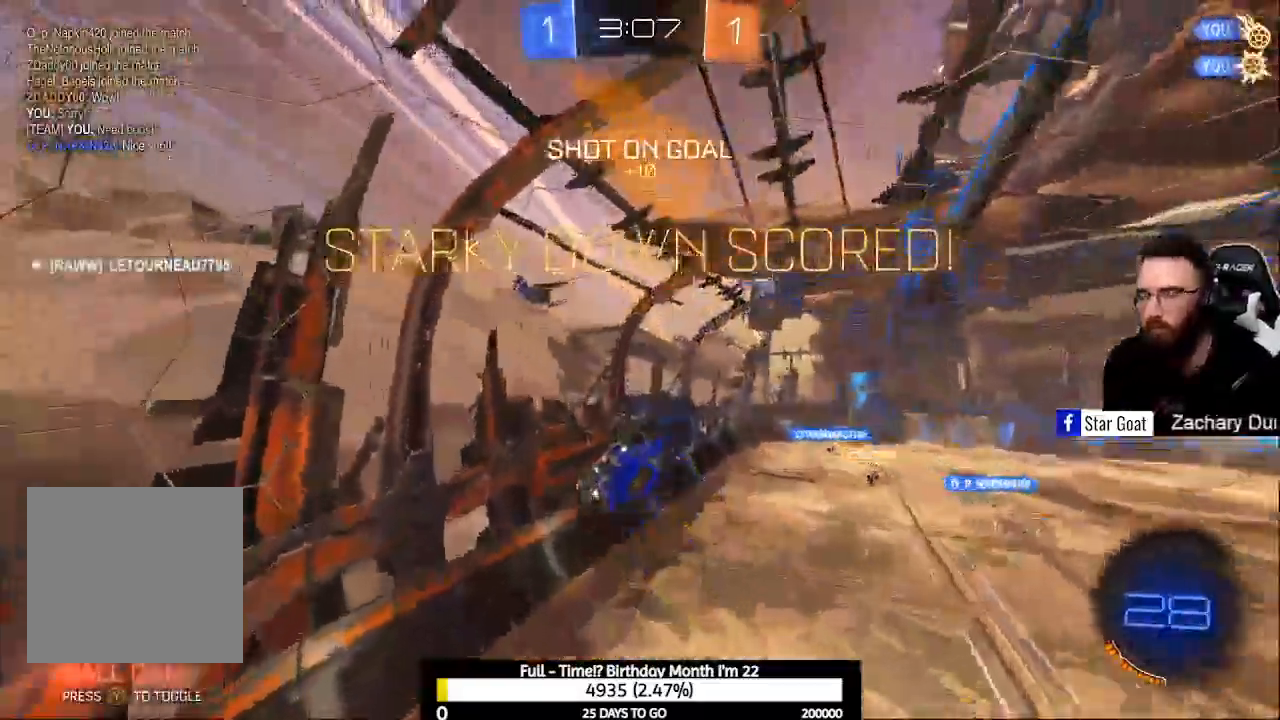
{"dt_ms": 500, "buttons": [], "left_stick": "down", "right_stick": "center", "events": [[500, "left_stick", "down"]]}
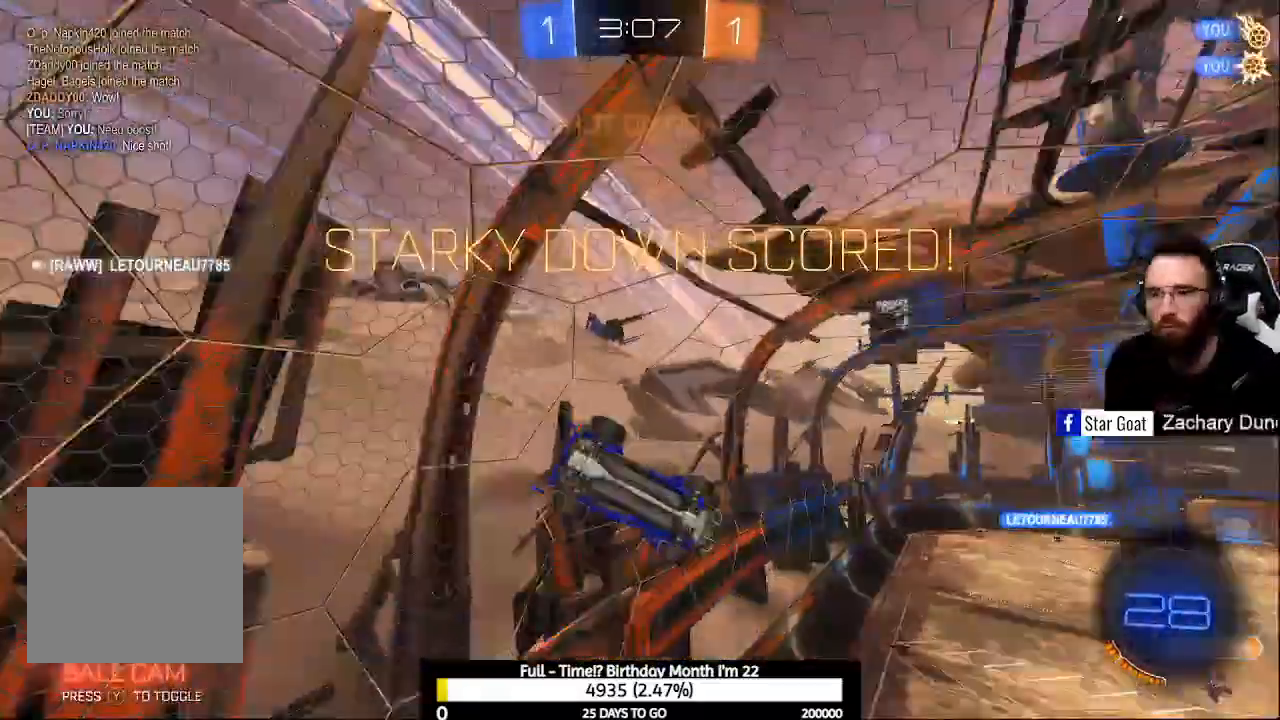
{"dt_ms": 500, "buttons": ["R1"], "left_stick": "down", "right_stick": "center", "events": [[33, "R1", "down"]]}
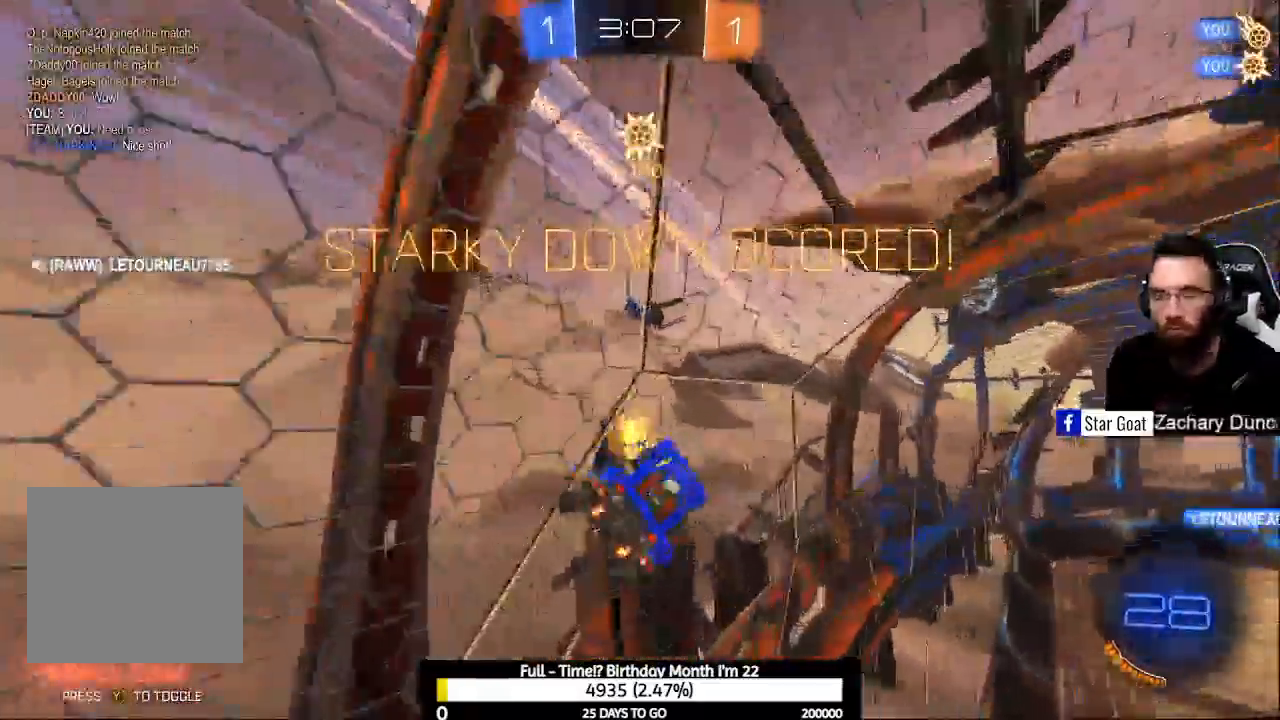
{"dt_ms": 500, "buttons": ["R2"], "left_stick": "center", "right_stick": "center", "events": [[33, "R1", "up"], [67, "L3", "down"], [67, "left_stick", "center"], [267, "L3", "up"], [333, "R2", "down"]]}
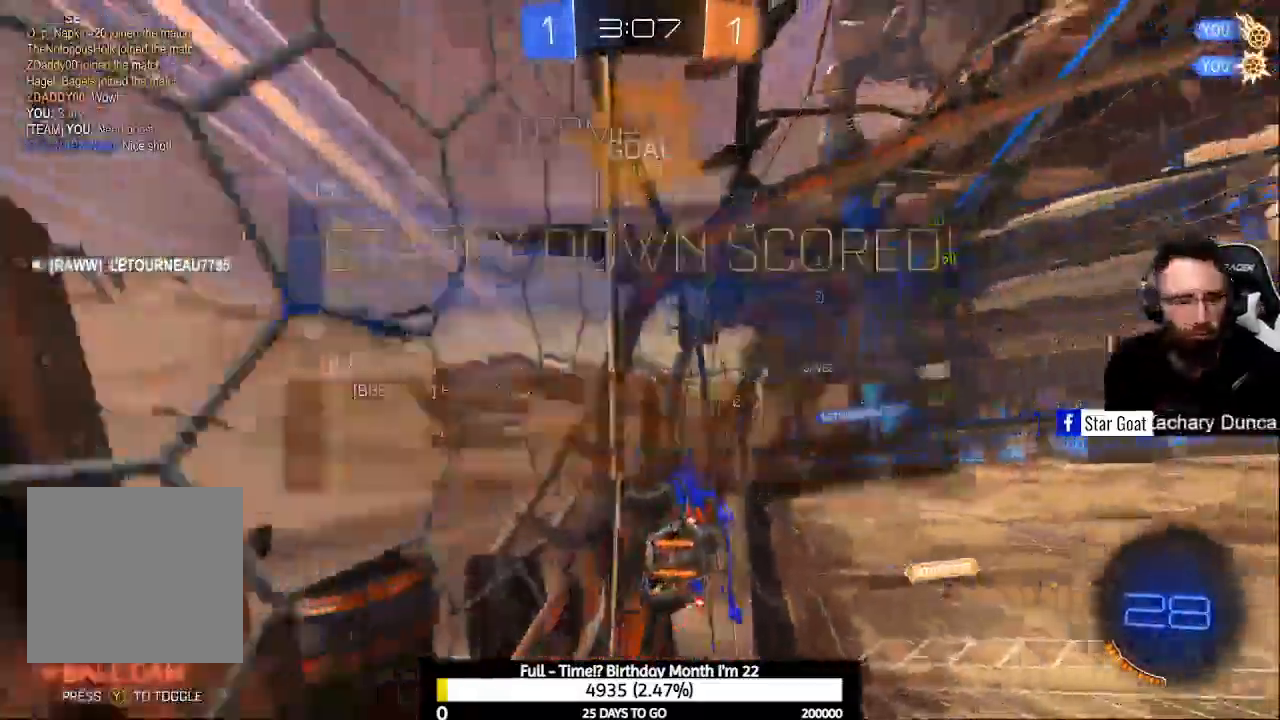
{"dt_ms": 500, "buttons": ["R2"], "left_stick": "down-right", "right_stick": "center", "events": [[100, "left_stick", "down-right"]]}
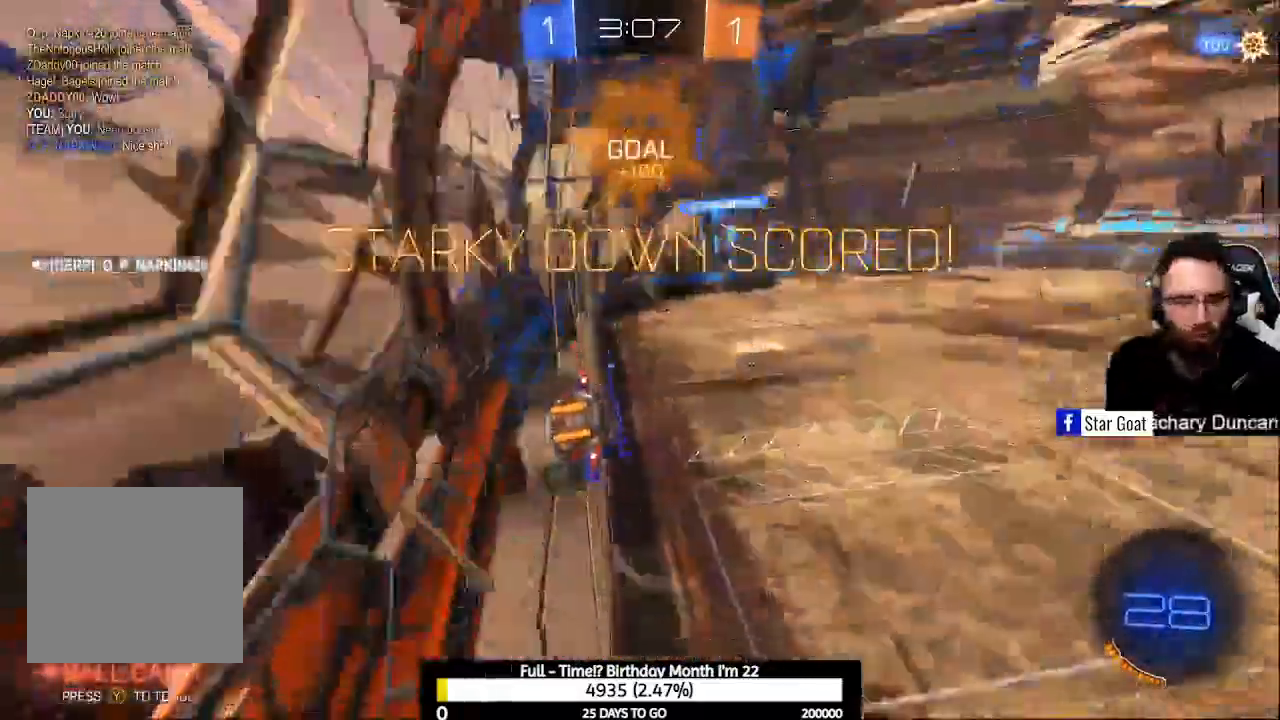
{"dt_ms": 500, "buttons": ["R2"], "left_stick": "center", "right_stick": "center", "events": [[233, "left_stick", "center"]]}
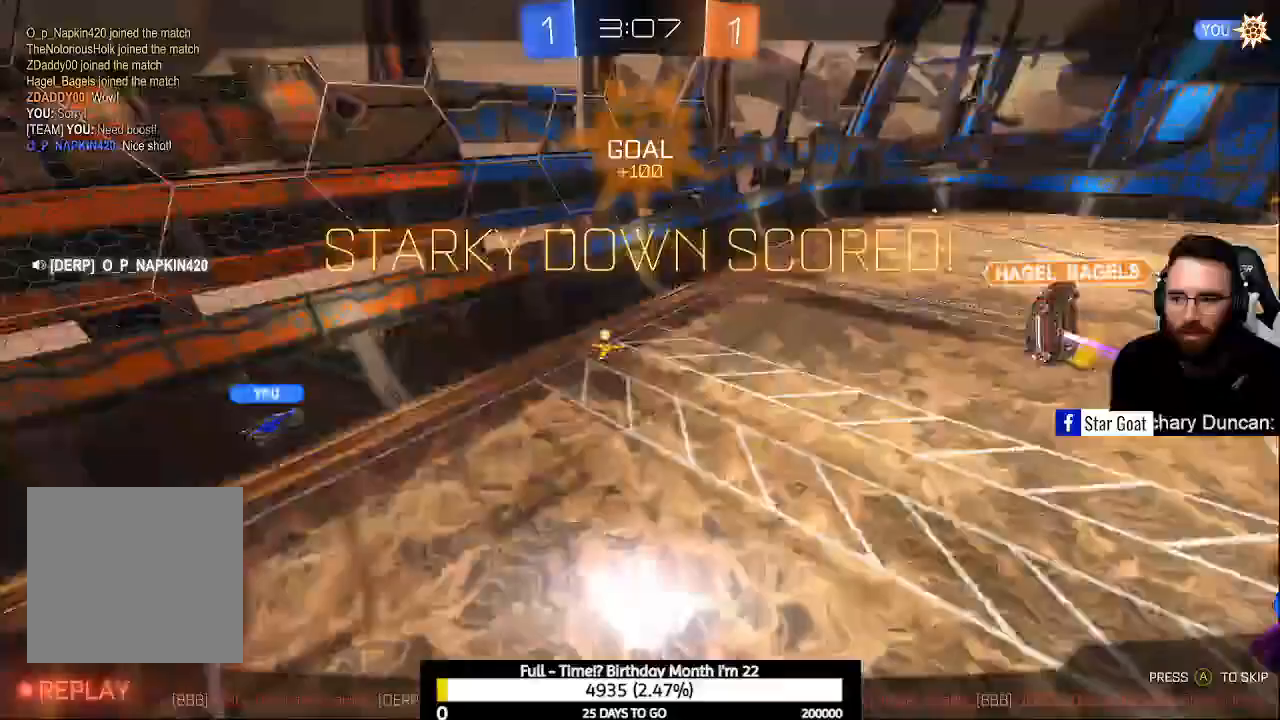
{"dt_ms": 500, "buttons": ["R2"], "left_stick": "center", "right_stick": "center", "events": []}
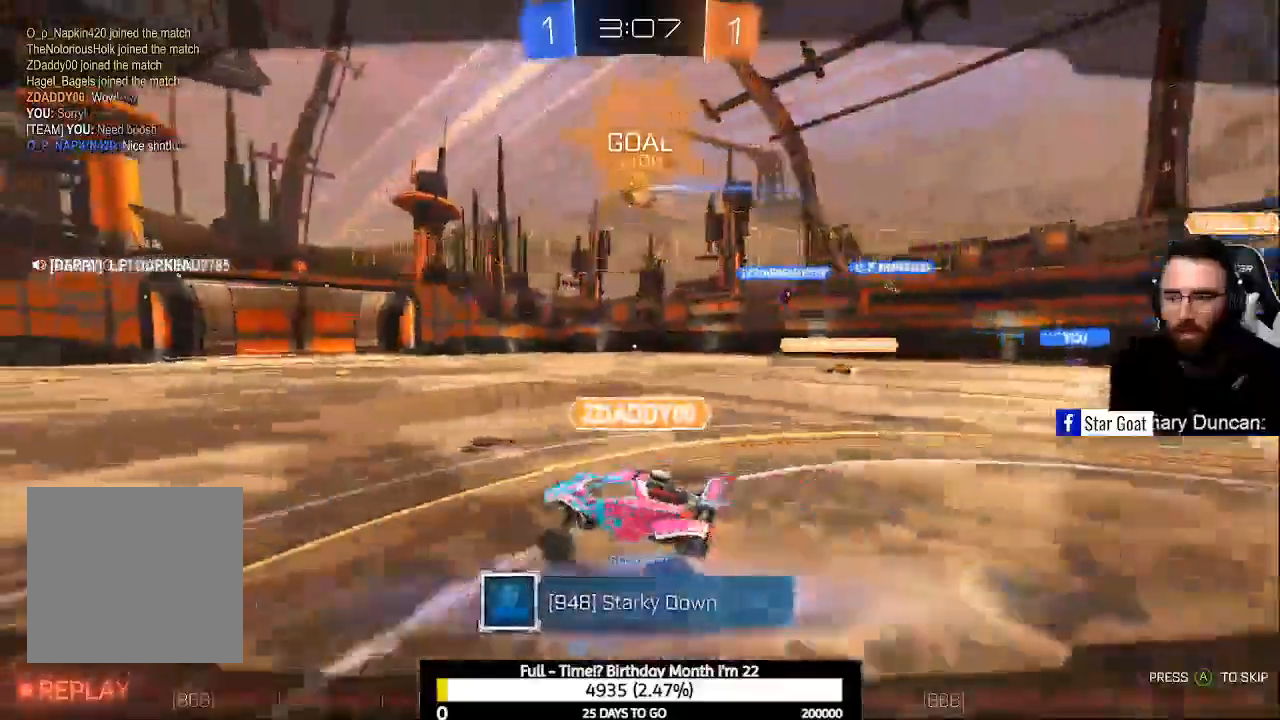
{"dt_ms": 500, "buttons": ["R2"], "left_stick": "center", "right_stick": "center", "events": []}
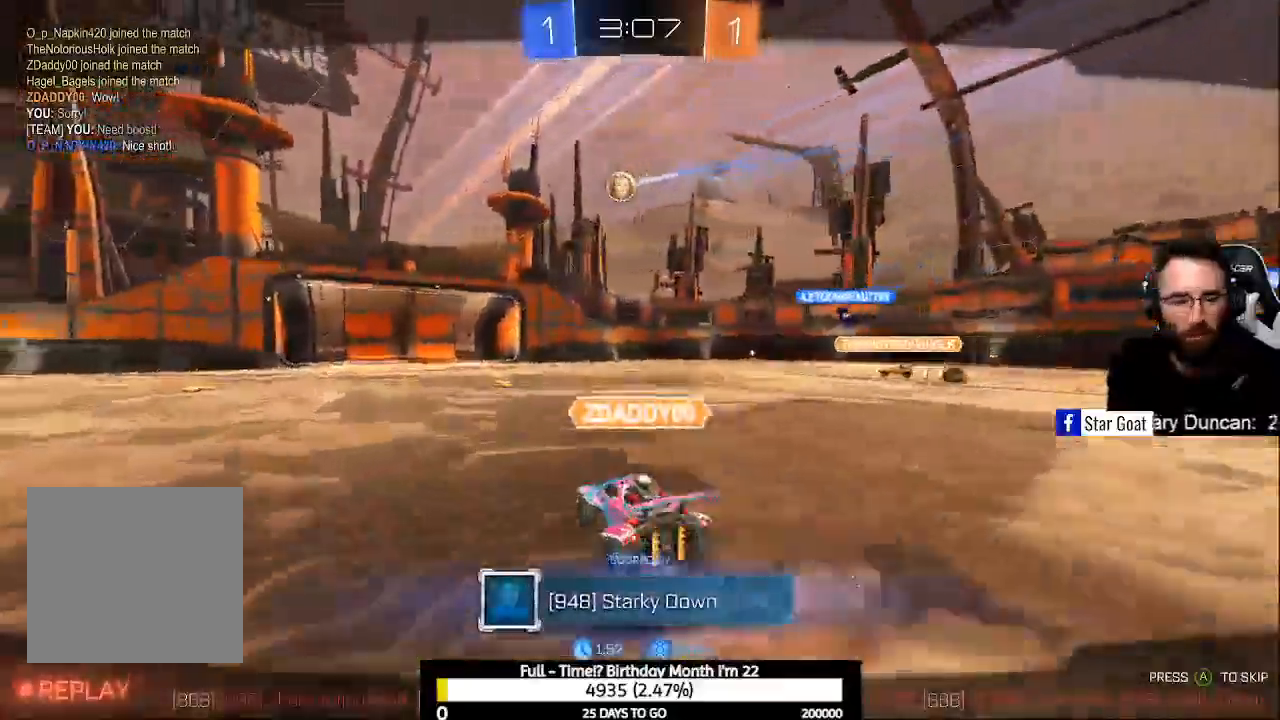
{"dt_ms": 500, "buttons": ["R2"], "left_stick": "center", "right_stick": "center", "events": []}
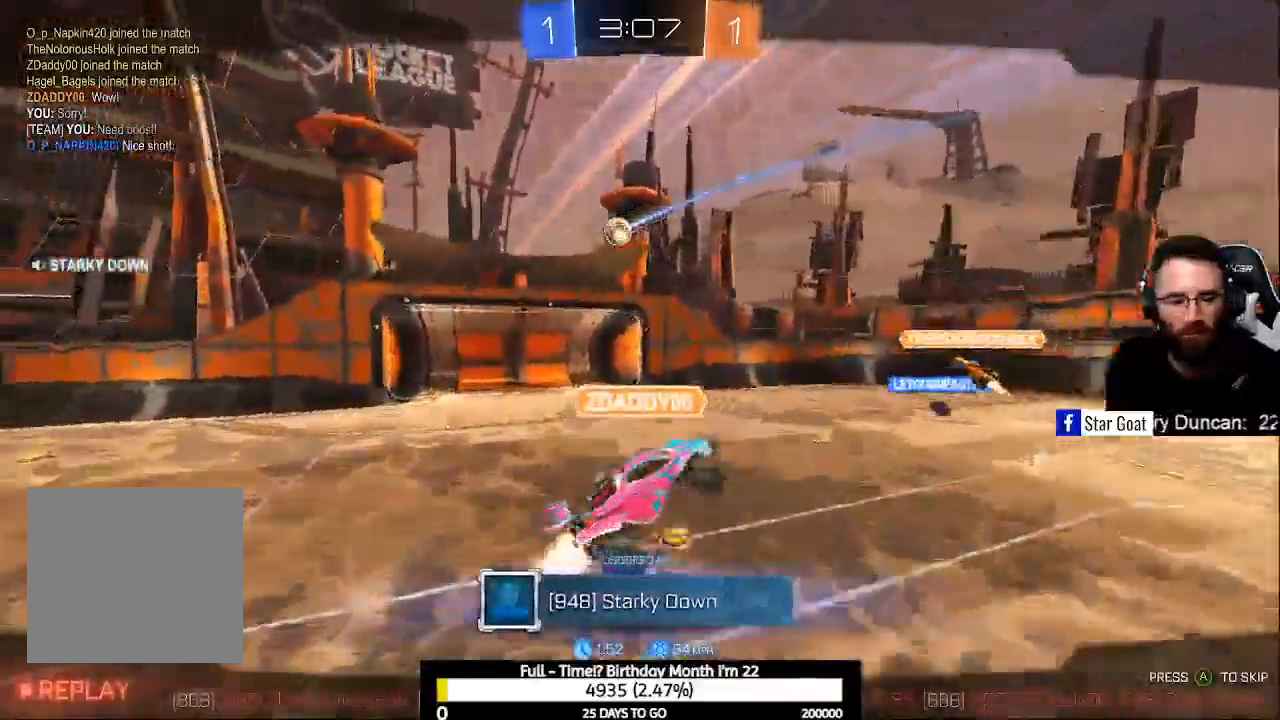
{"dt_ms": 500, "buttons": [], "left_stick": "center", "right_stick": "center", "events": [[267, "R2", "up"]]}
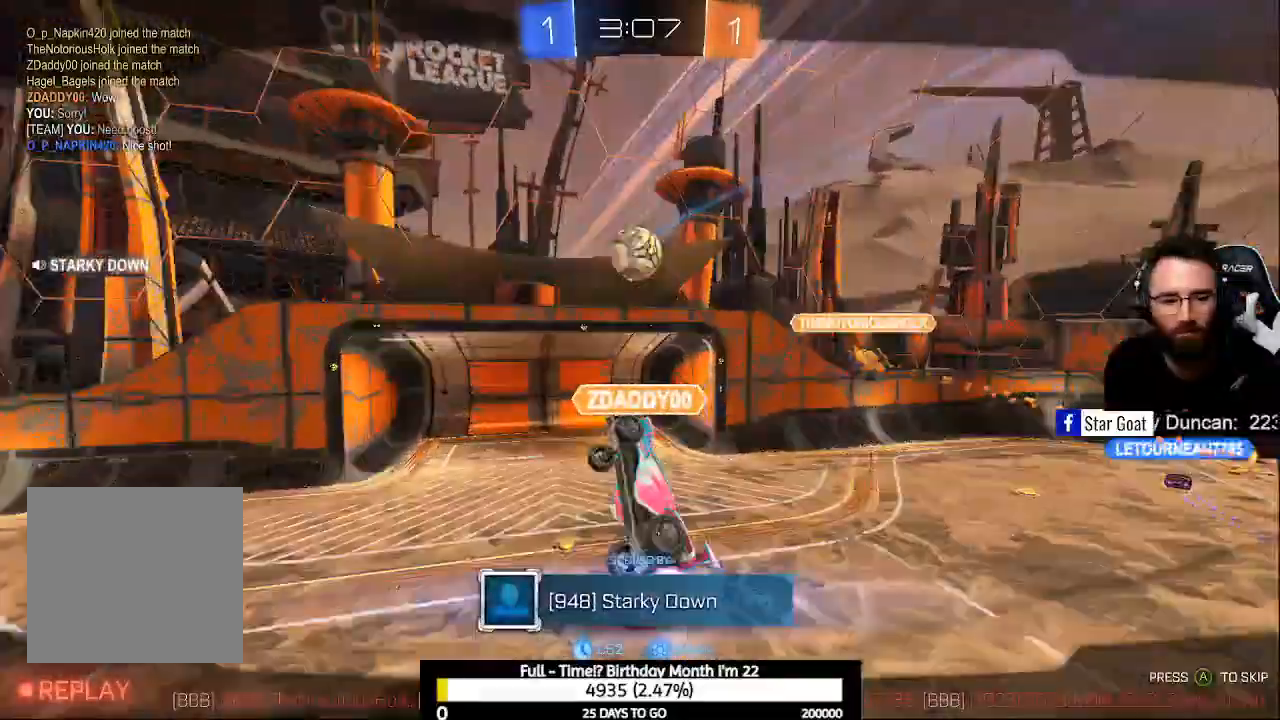
{"dt_ms": 500, "buttons": [], "left_stick": "center", "right_stick": "center", "events": []}
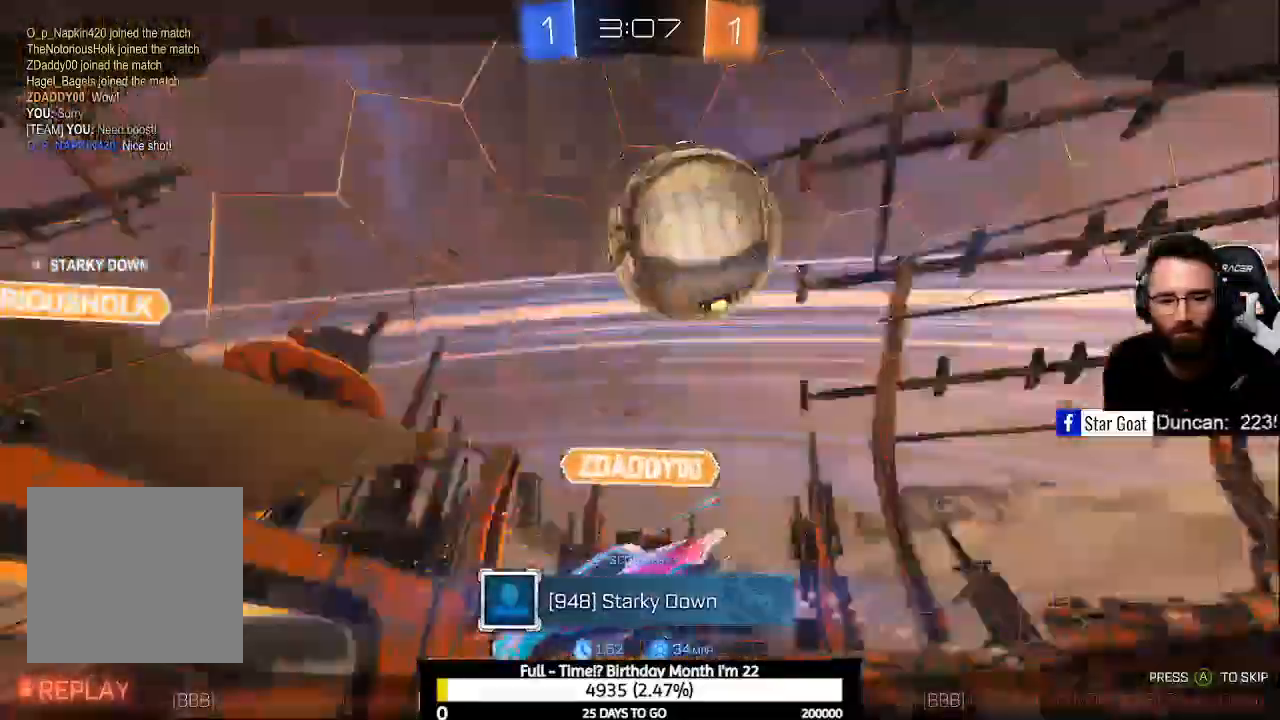
{"dt_ms": 500, "buttons": [], "left_stick": "center", "right_stick": "center", "events": []}
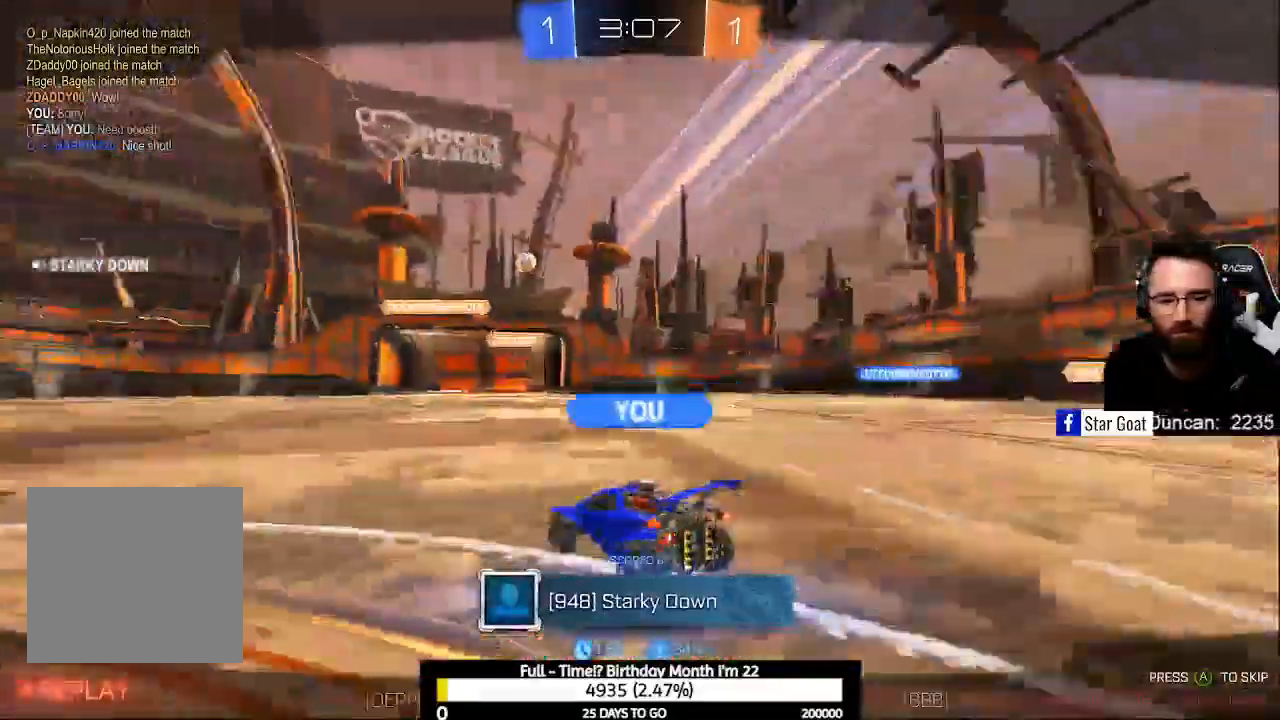
{"dt_ms": 500, "buttons": [], "left_stick": "center", "right_stick": "center", "events": []}
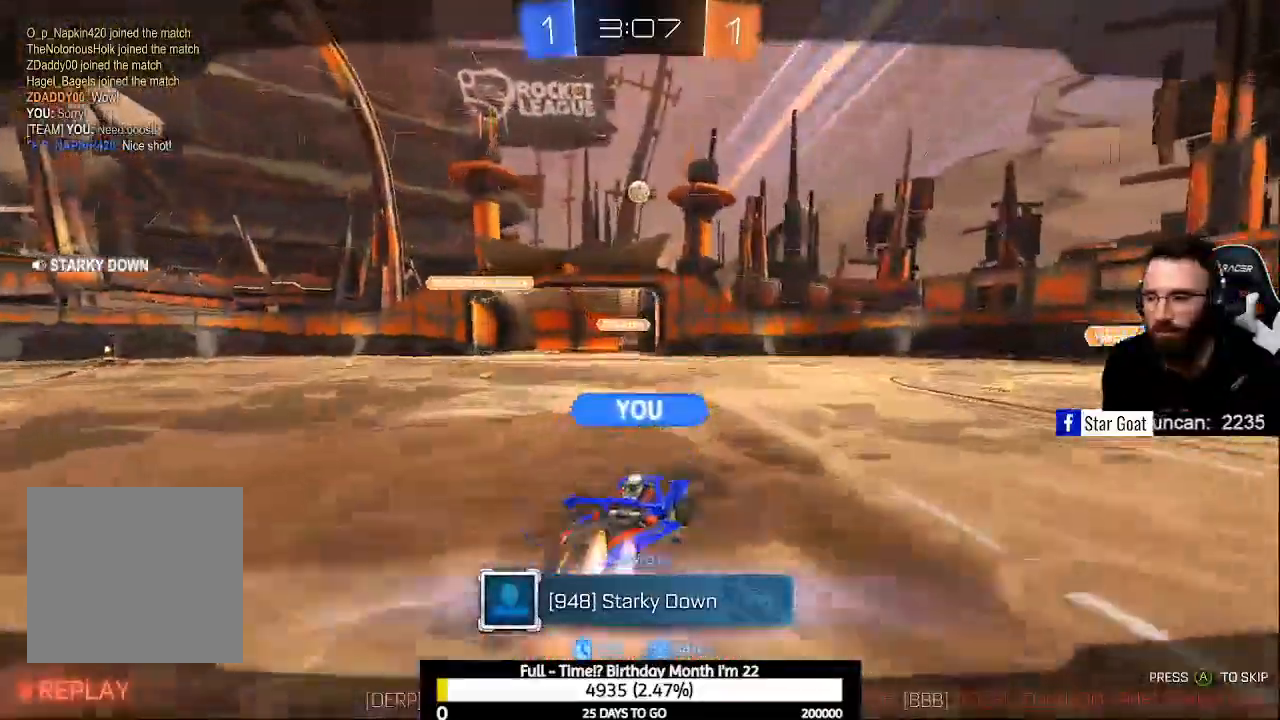
{"dt_ms": 500, "buttons": [], "left_stick": "center", "right_stick": "center", "events": []}
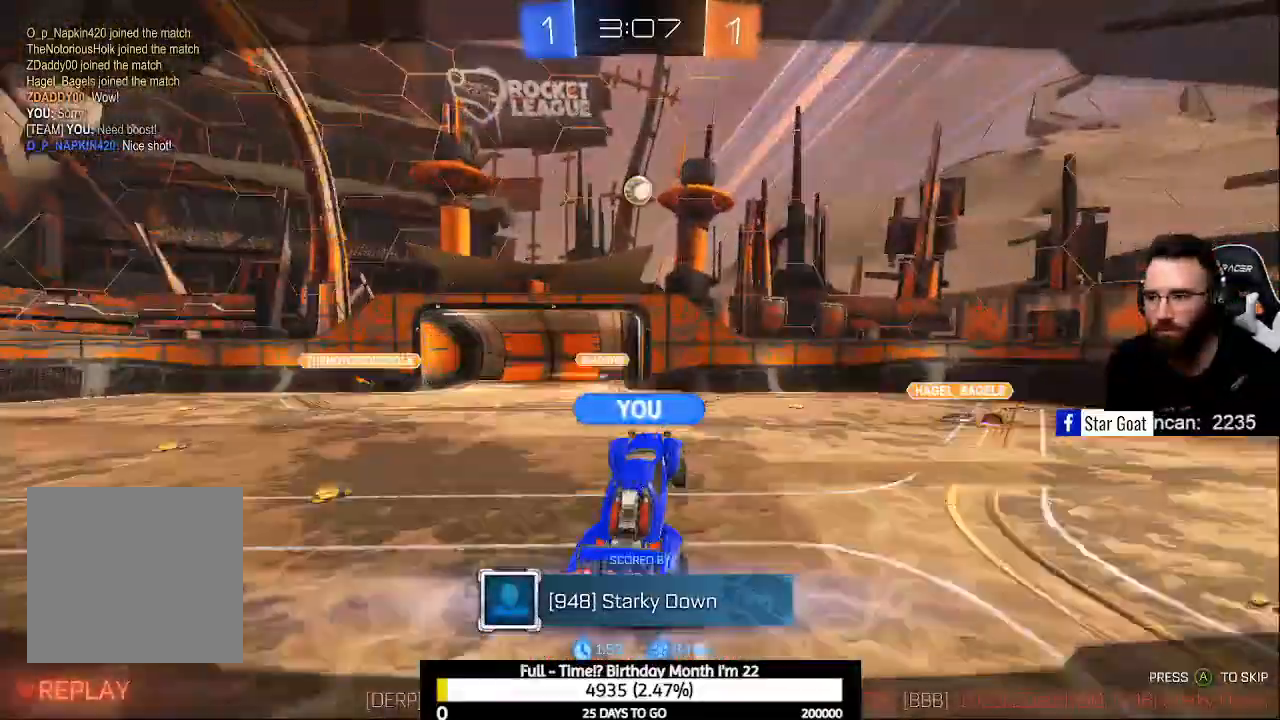
{"dt_ms": 500, "buttons": [], "left_stick": "center", "right_stick": "center", "events": []}
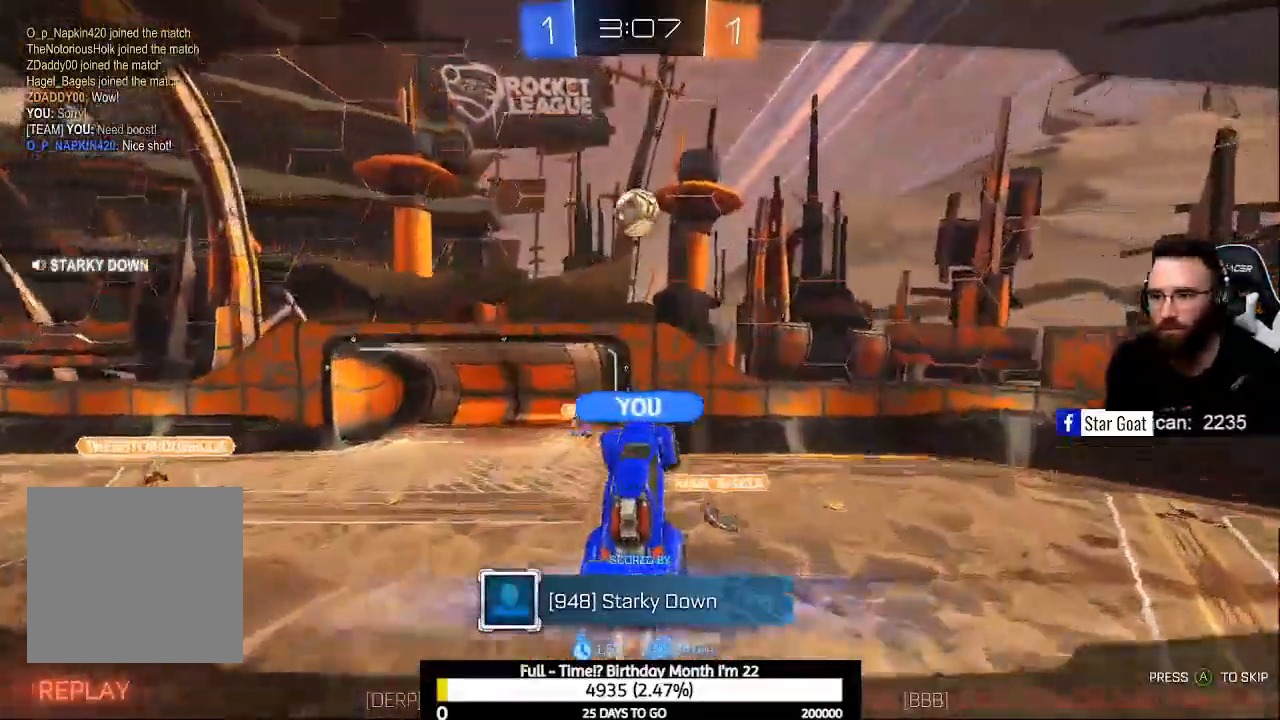
{"dt_ms": 500, "buttons": [], "left_stick": "center", "right_stick": "center", "events": []}
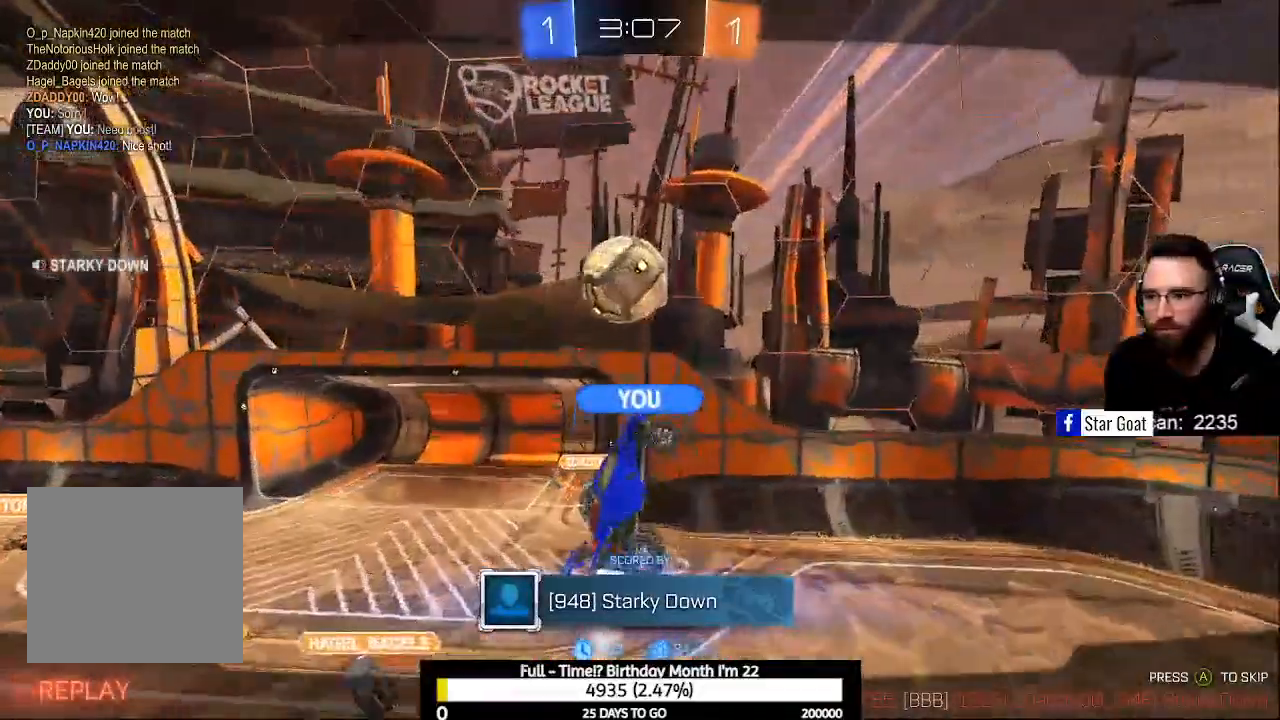
{"dt_ms": 500, "buttons": [], "left_stick": "center", "right_stick": "center", "events": []}
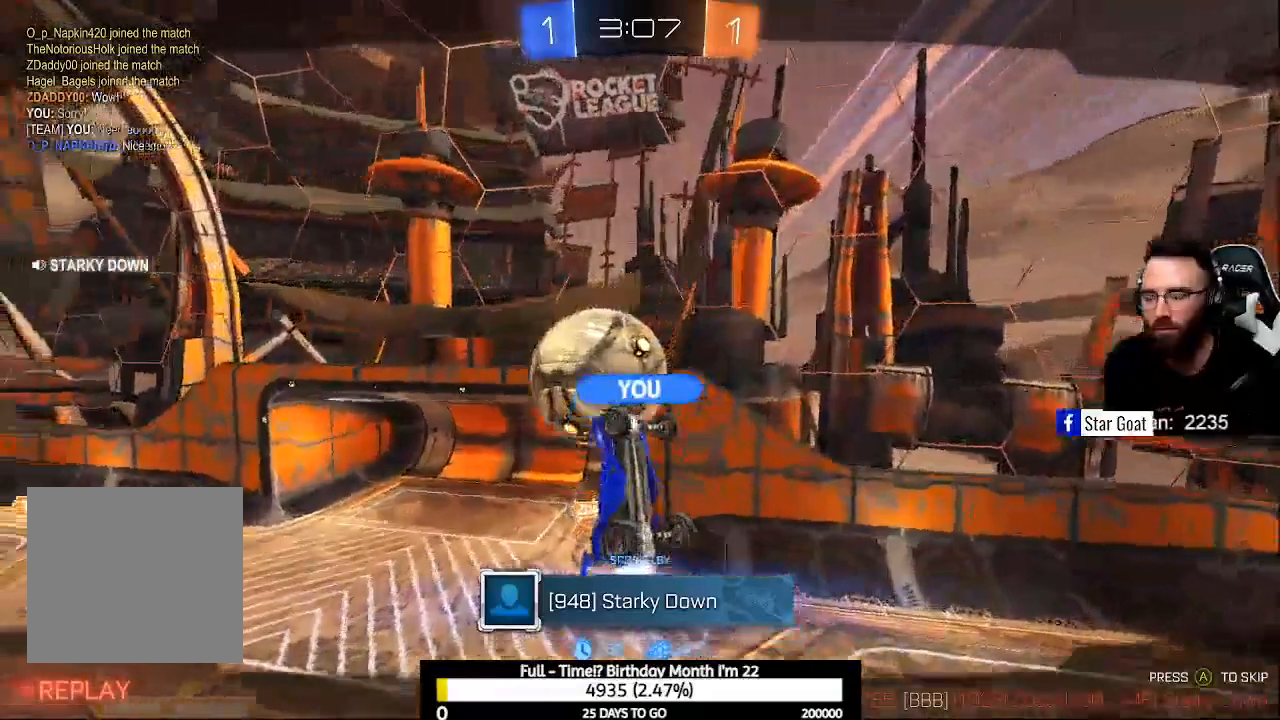
{"dt_ms": 500, "buttons": [], "left_stick": "center", "right_stick": "center", "events": [[67, "A", "down"], [133, "A", "up"]]}
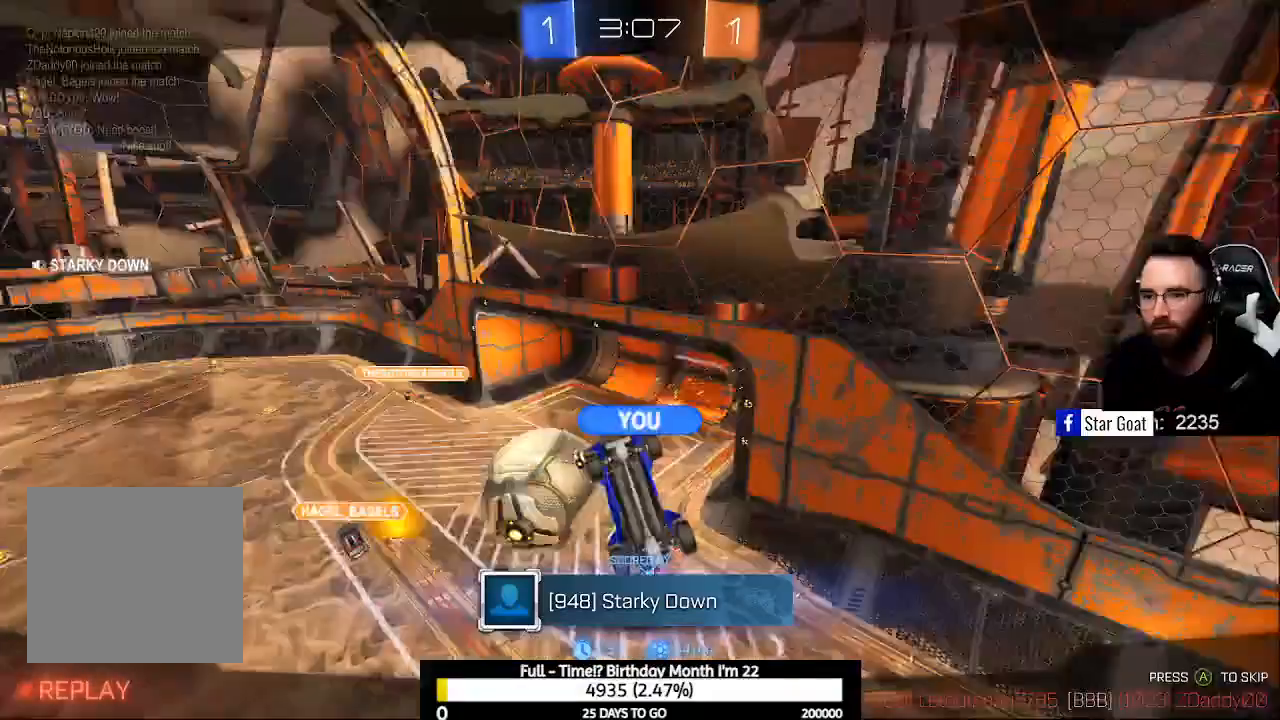
{"dt_ms": 500, "buttons": [], "left_stick": "center", "right_stick": "center", "events": [[100, "L3", "down"], [267, "L3", "up"]]}
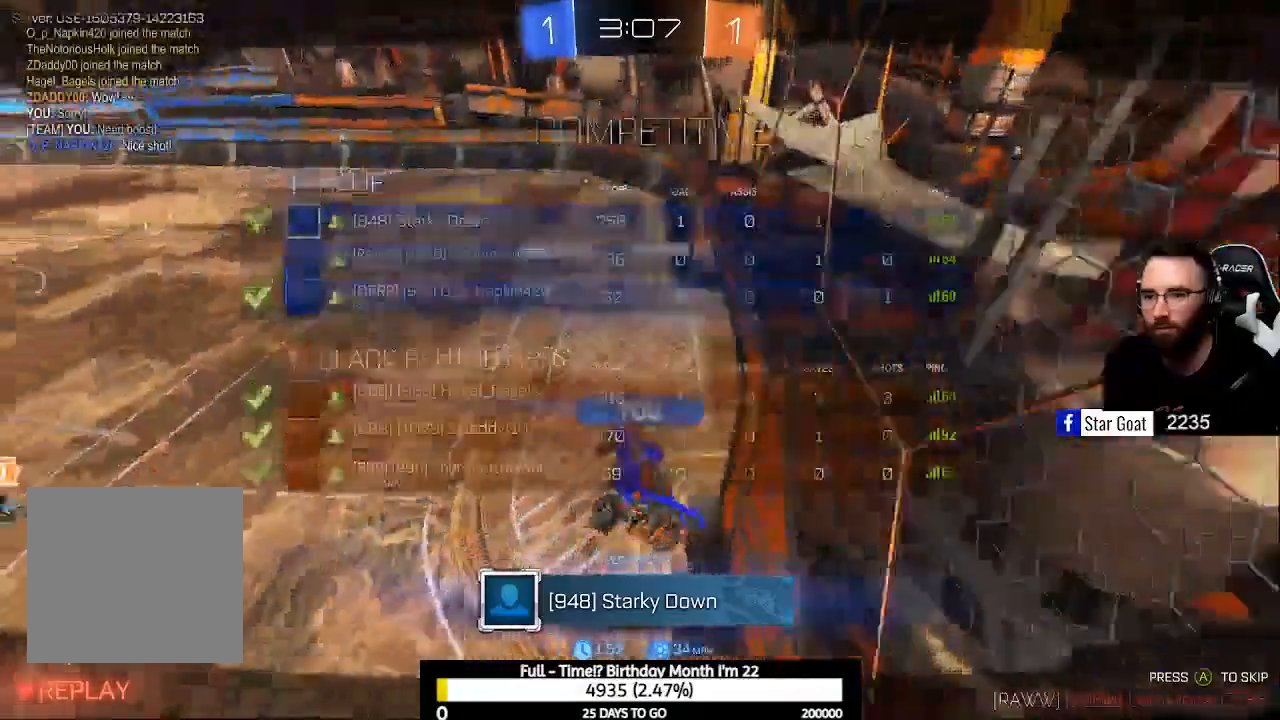
{"dt_ms": 500, "buttons": [], "left_stick": "center", "right_stick": "center", "events": []}
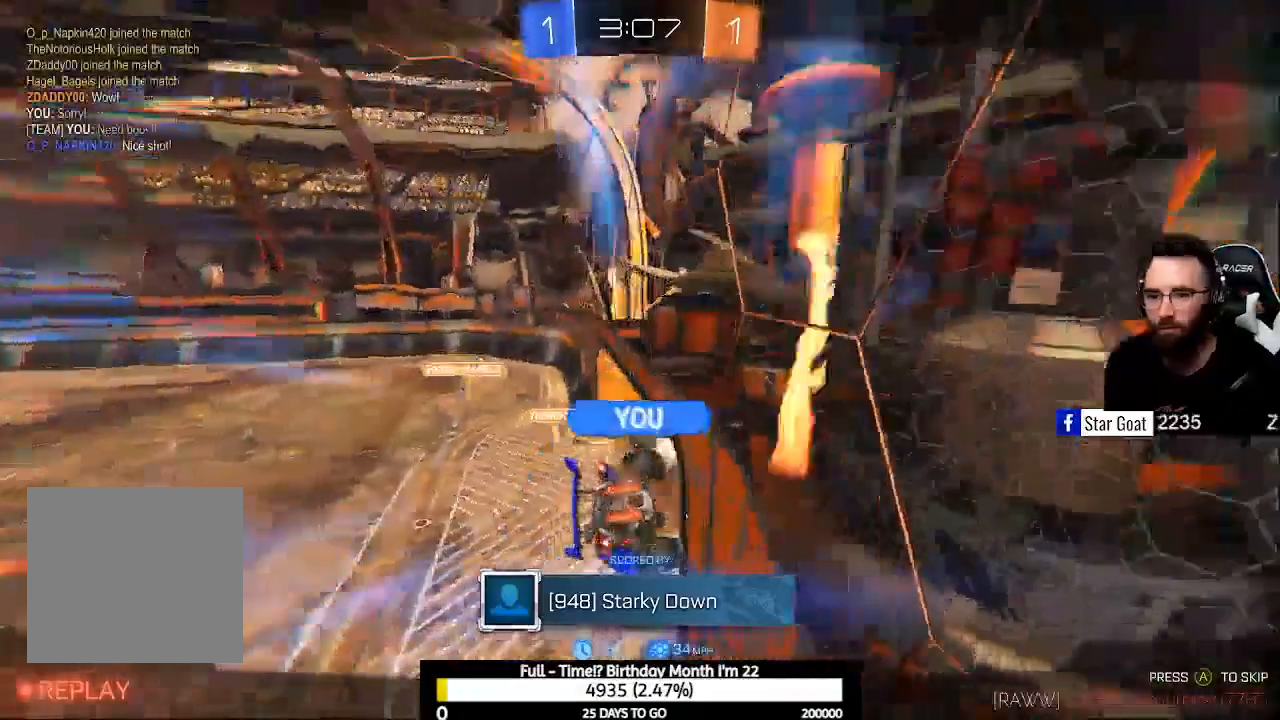
{"dt_ms": 500, "buttons": [], "left_stick": "center", "right_stick": "center", "events": []}
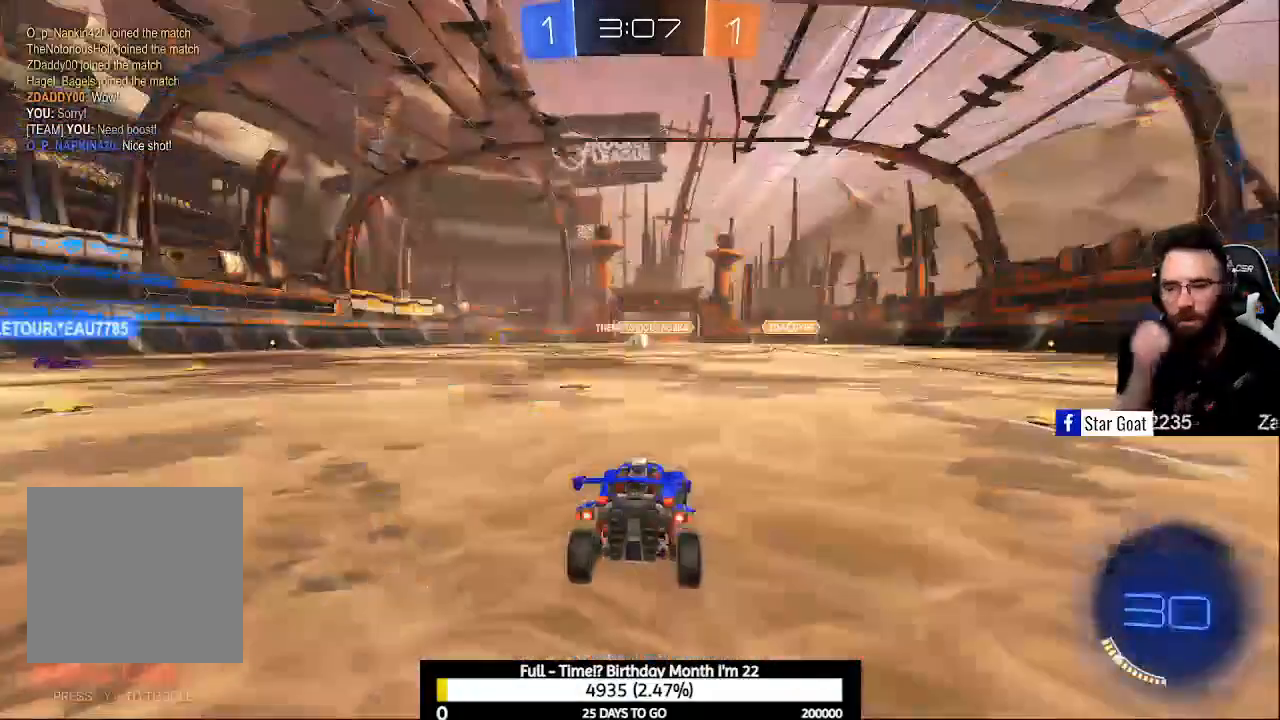
{"dt_ms": 500, "buttons": [], "left_stick": "center", "right_stick": "center", "events": []}